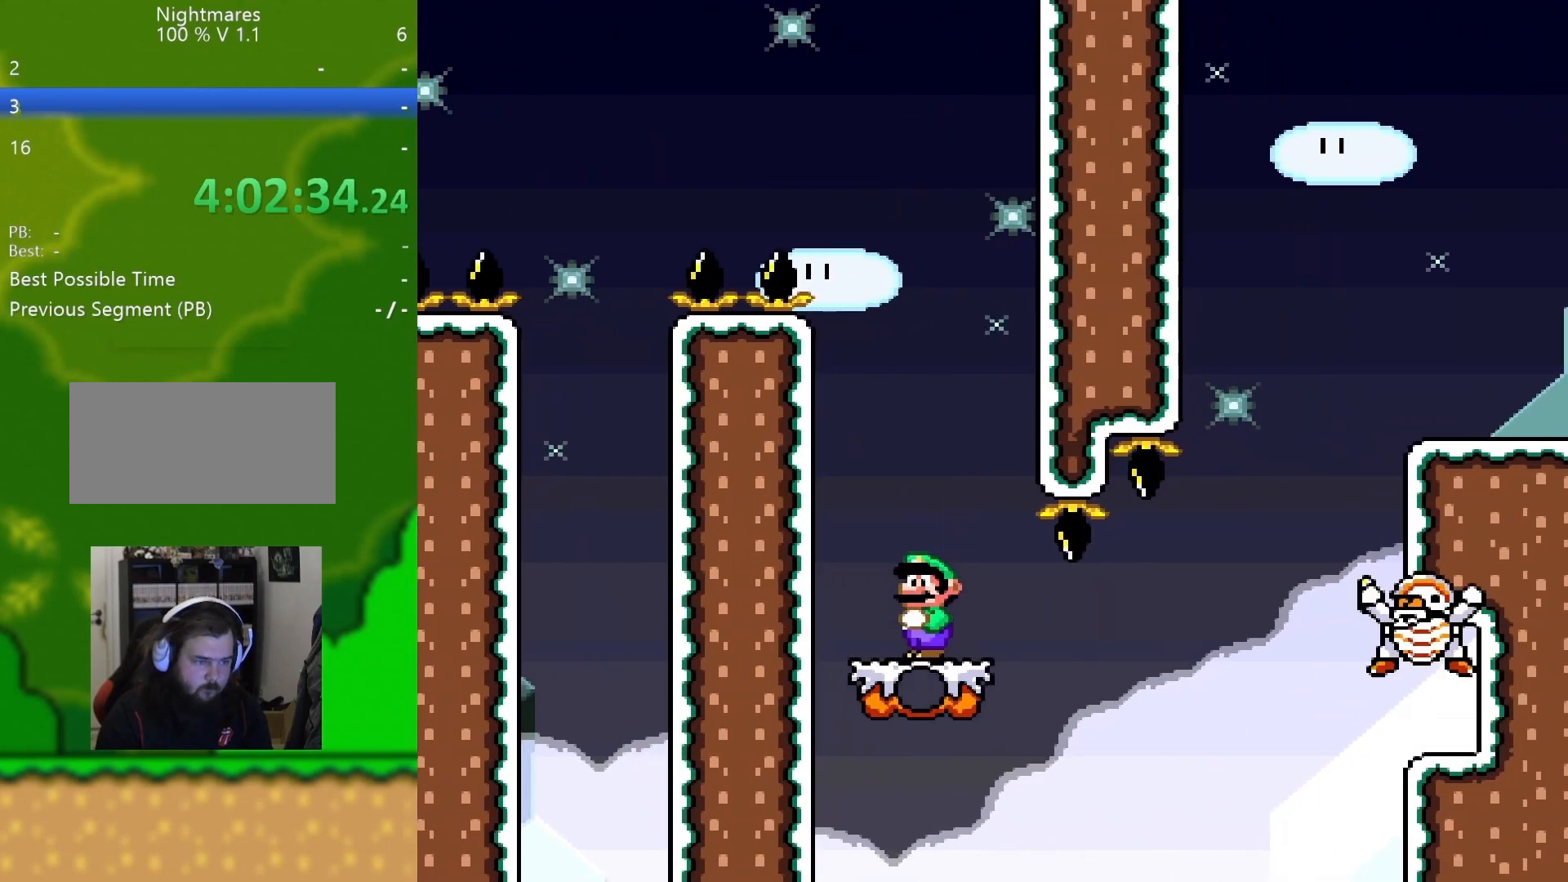
Gameplay with a controller (Nintendo layout); each line is a JSON object with the inputs held at the frame after it. "events" lists button and stick changes between this image and that frame as [ms after this image, input, new state], when the widget could be followed in between. Not read: L3 R3.
{"buttons": ["B", "Y", "DPAD_RIGHT"], "events": [[301, "B", "down"]]}
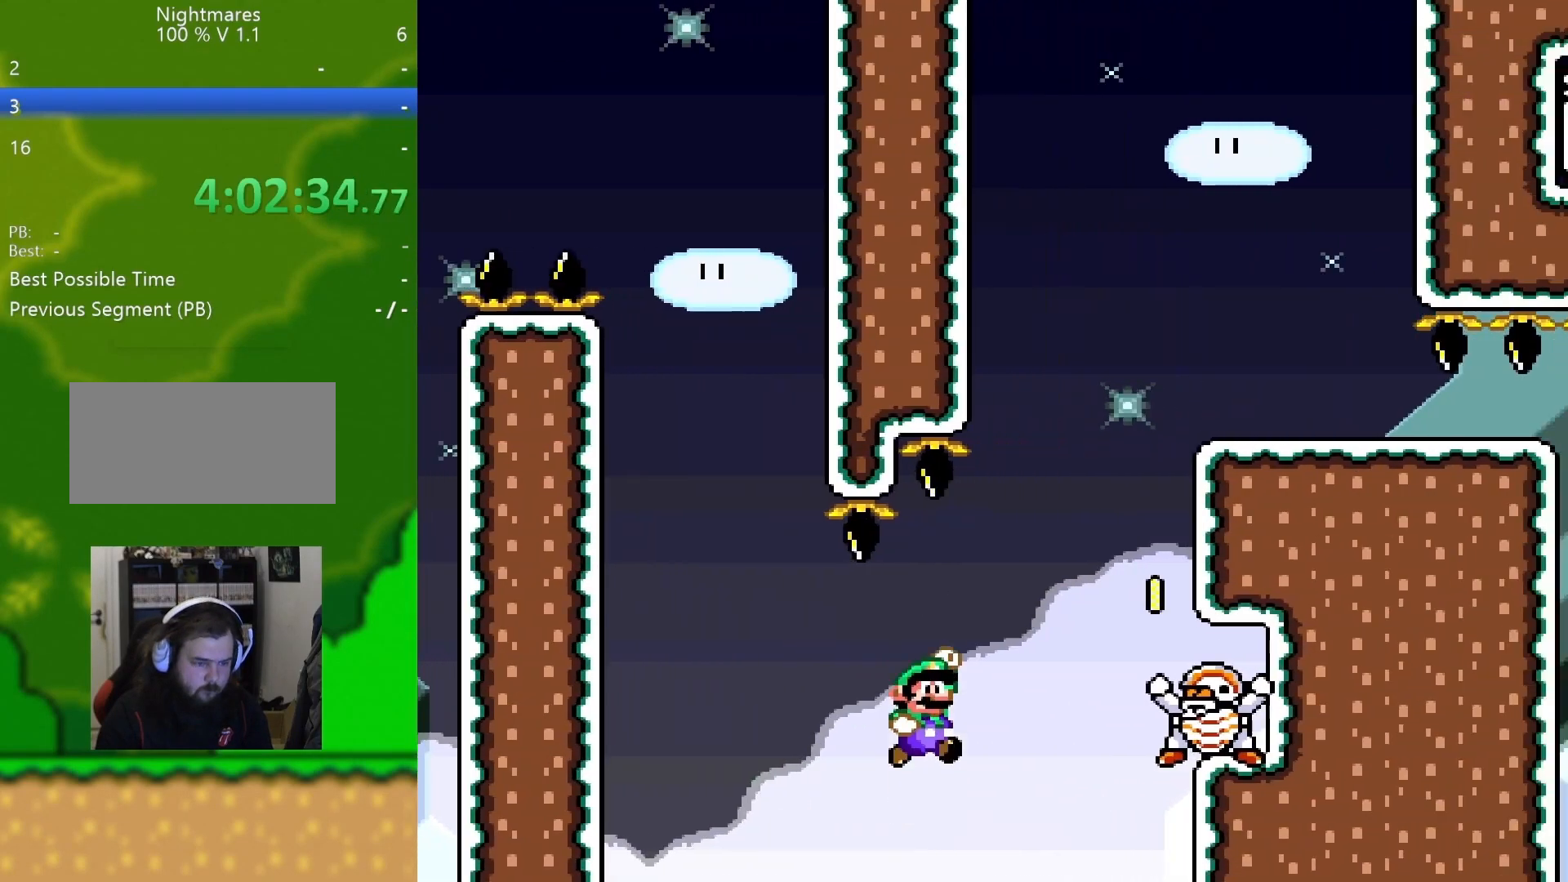
{"buttons": ["B", "Y", "DPAD_RIGHT"], "events": [[317, "DPAD_RIGHT", "up"], [317, "DPAD_UP", "down"], [334, "DPAD_LEFT", "down"], [334, "DPAD_UP", "up"], [450, "DPAD_UP", "down"], [484, "DPAD_LEFT", "up"], [484, "DPAD_RIGHT", "down"], [484, "DPAD_UP", "up"]]}
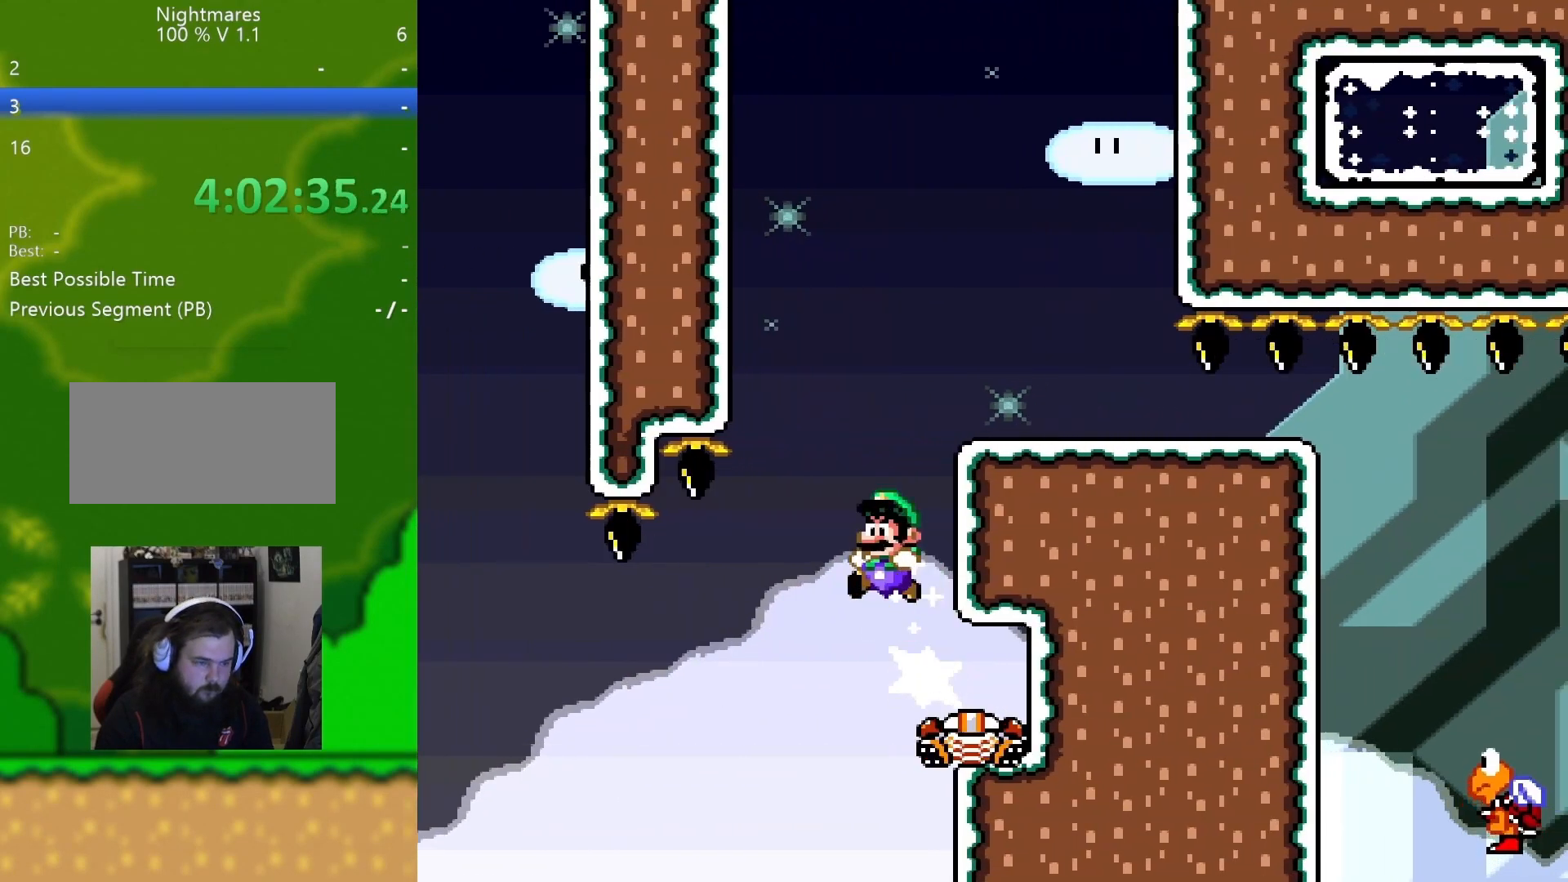
{"buttons": ["Y", "DPAD_LEFT"], "events": [[434, "B", "up"], [468, "DPAD_RIGHT", "up"], [468, "DPAD_UP", "down"], [484, "DPAD_LEFT", "down"], [501, "DPAD_UP", "up"]]}
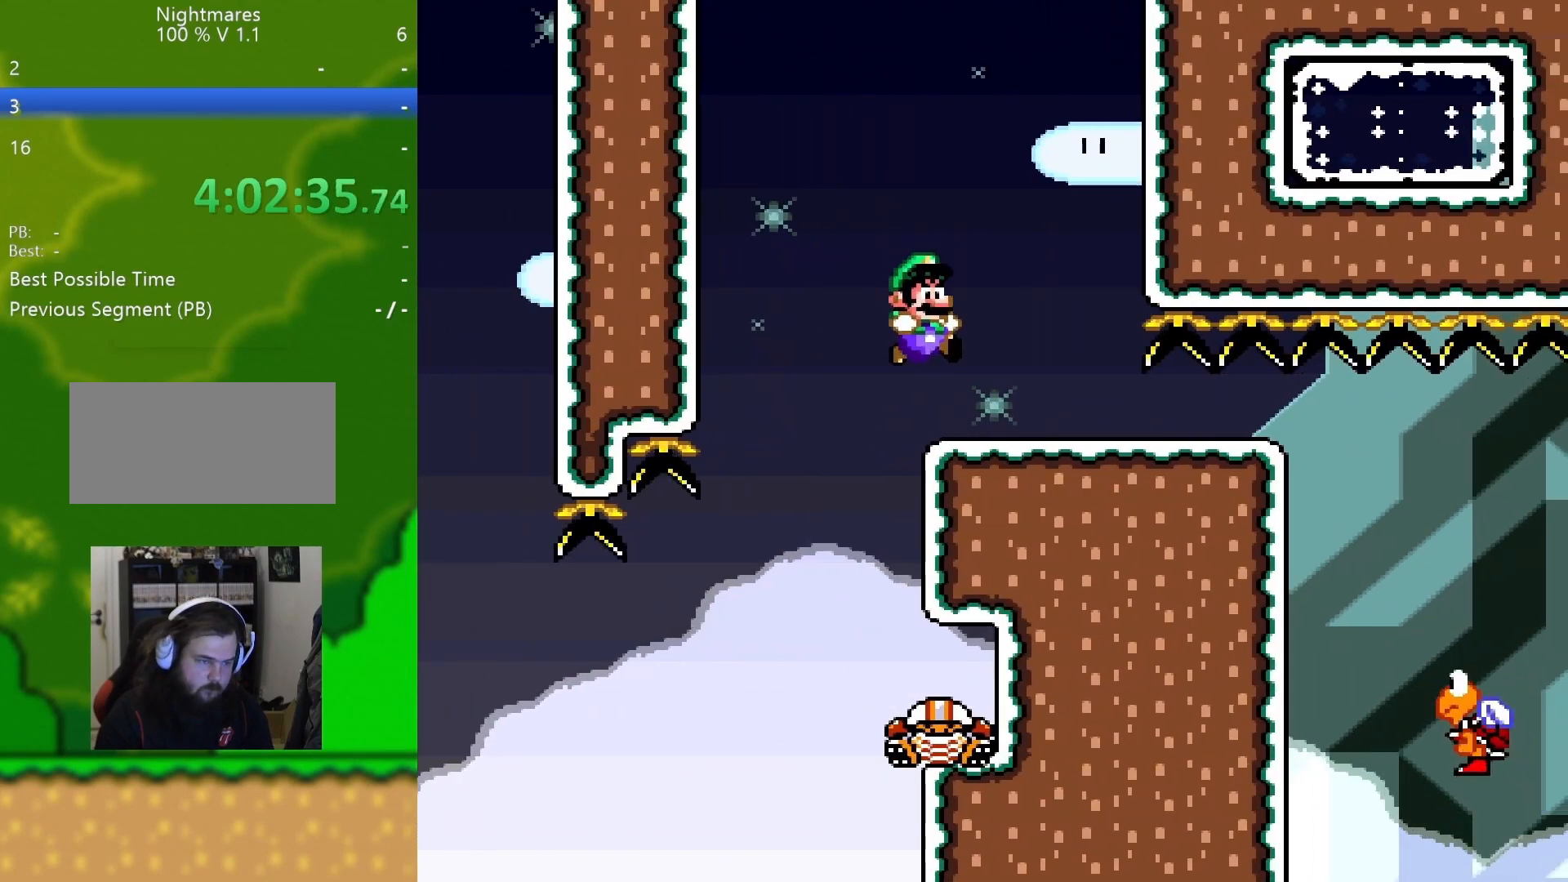
{"buttons": ["Y"], "events": [[83, "DPAD_LEFT", "up"]]}
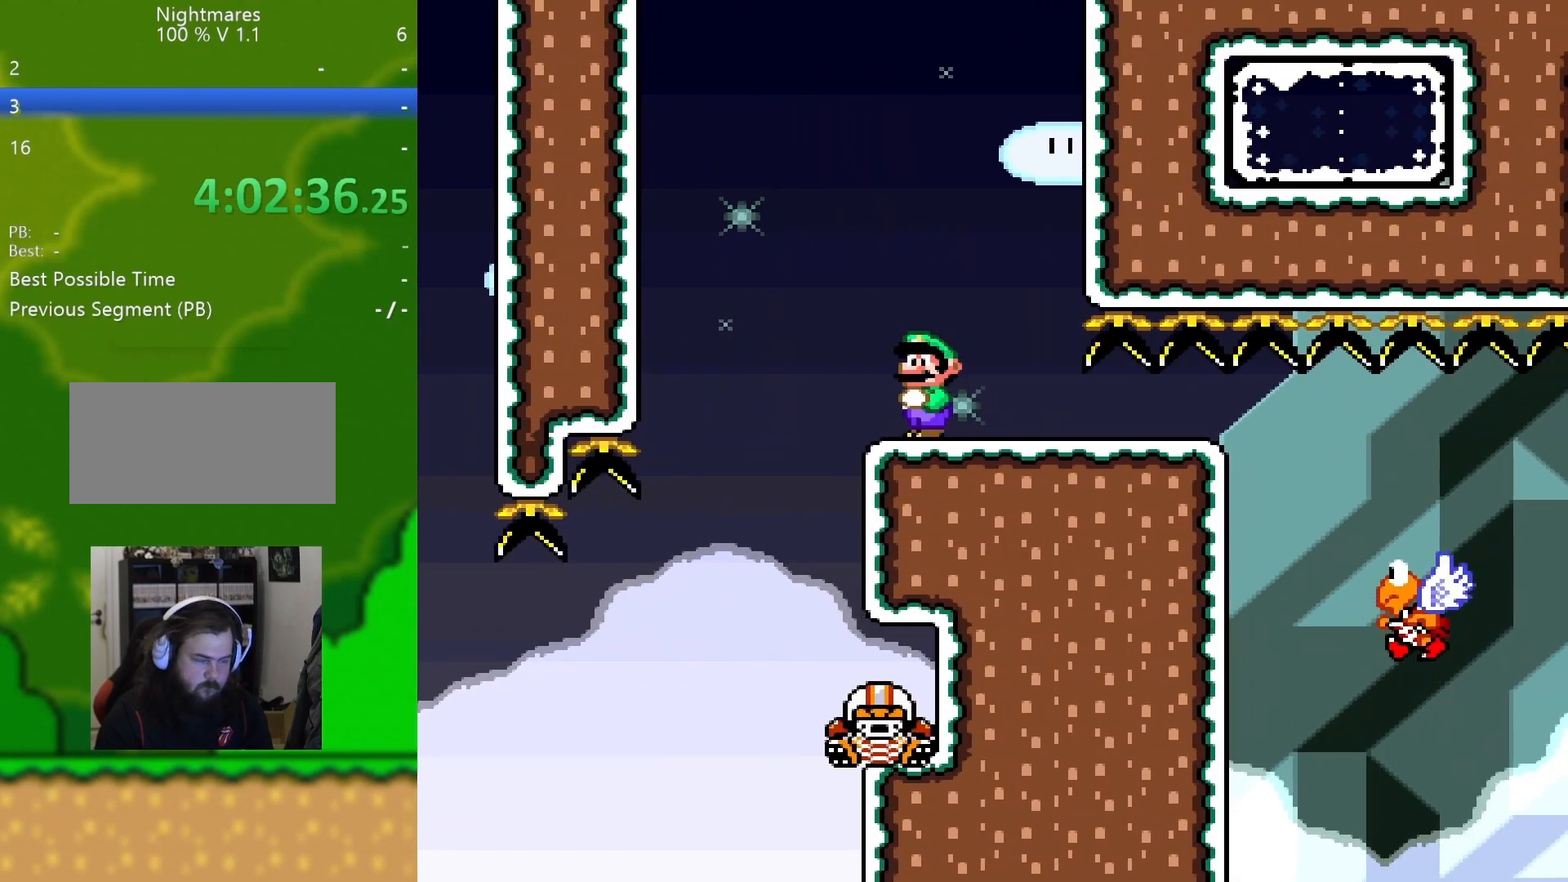
{"buttons": ["Y"], "events": [[184, "DPAD_LEFT", "down"], [234, "DPAD_LEFT", "up"]]}
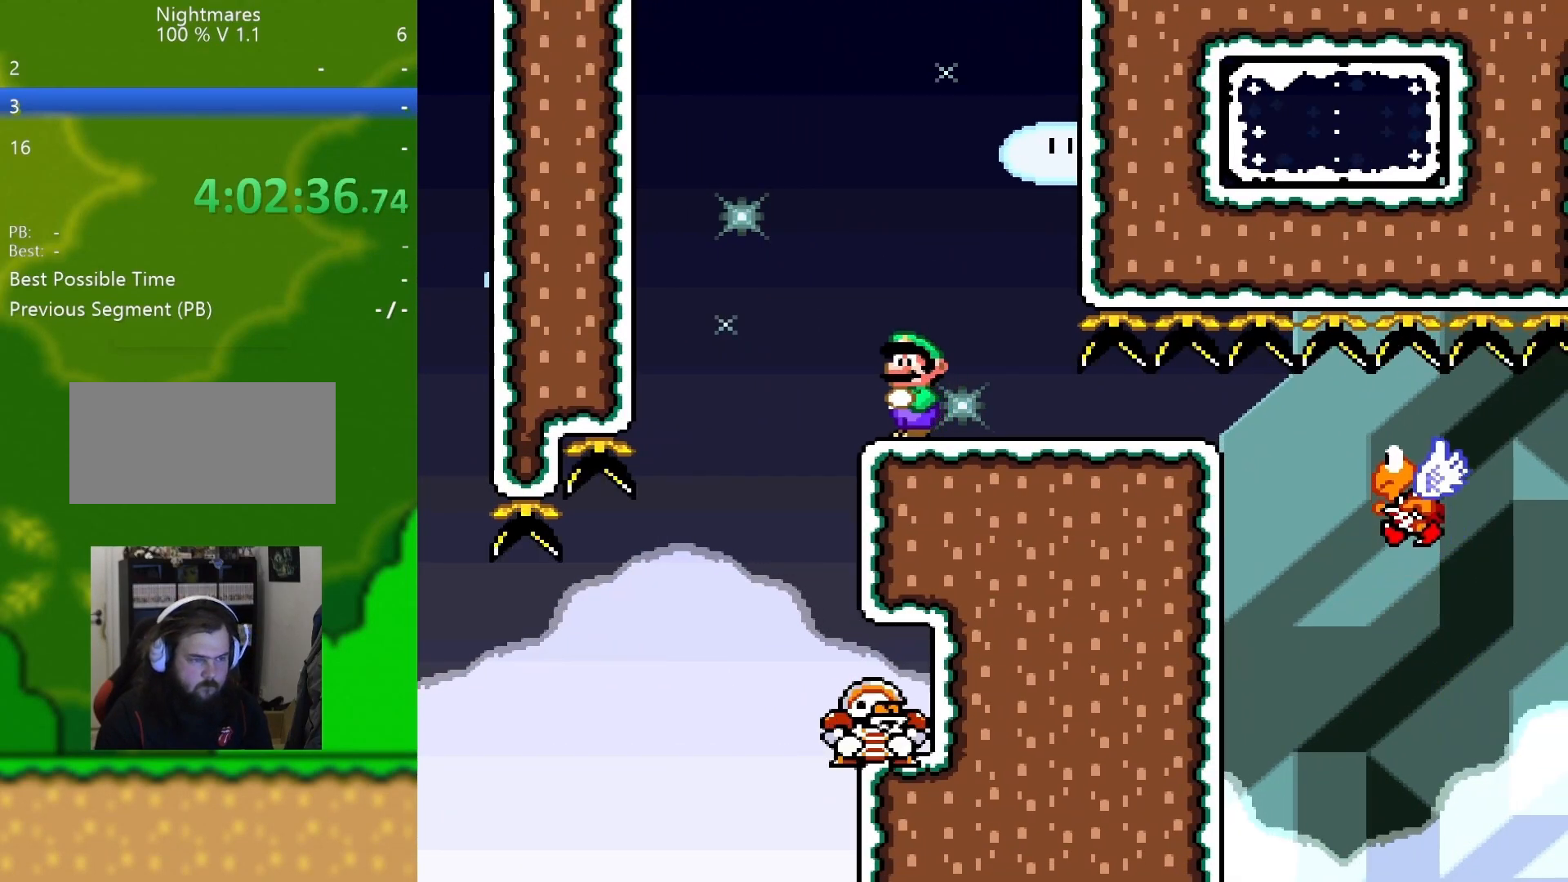
{"buttons": ["Y"], "events": []}
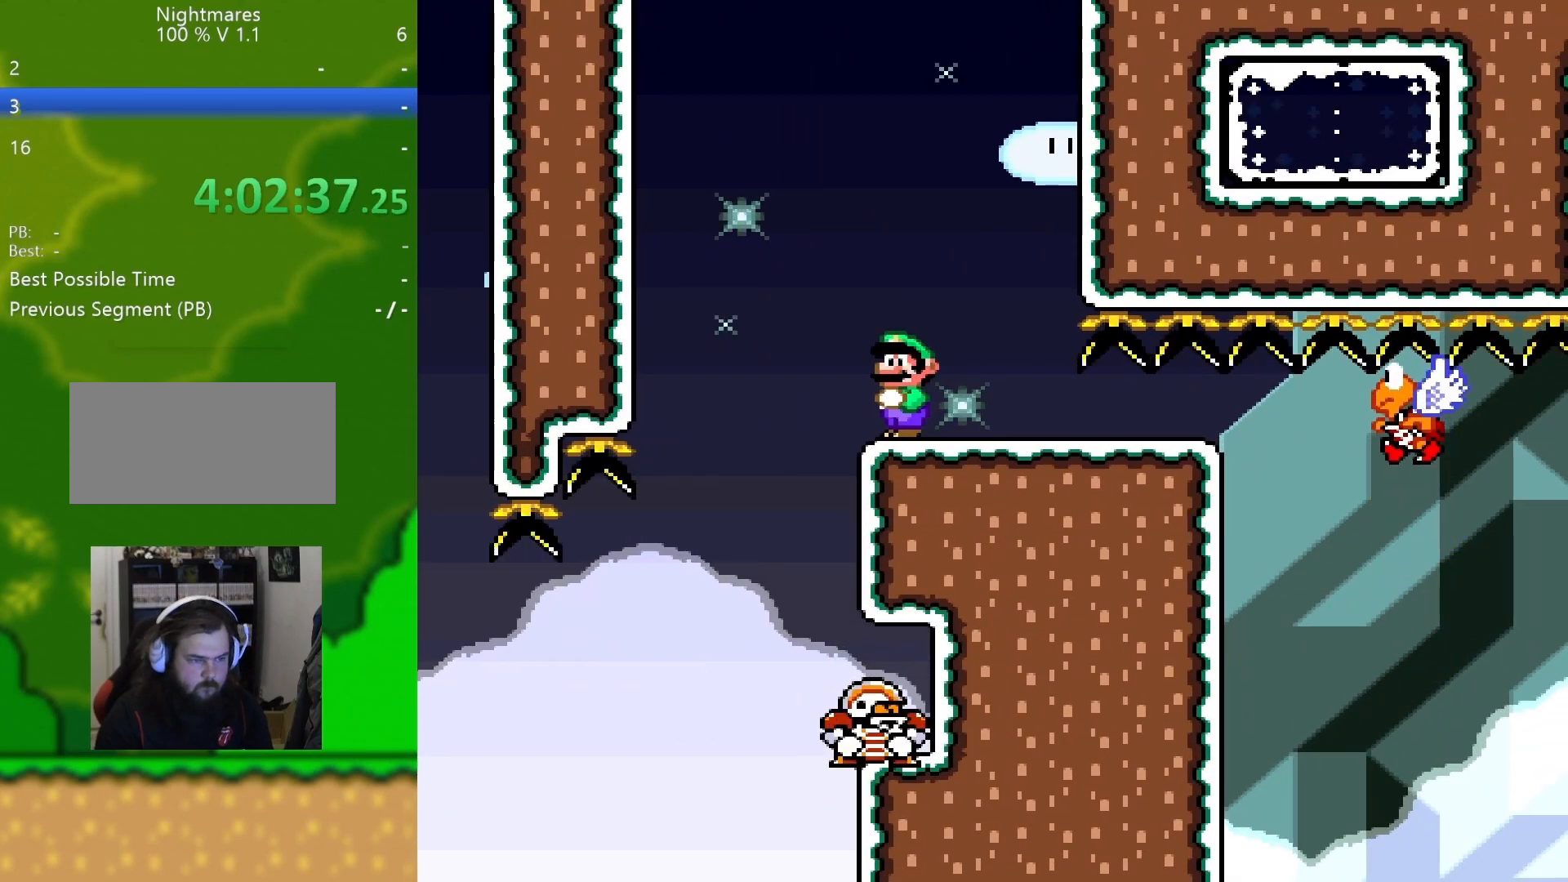
{"buttons": ["Y"], "events": [[34, "DPAD_LEFT", "down"], [101, "DPAD_LEFT", "up"]]}
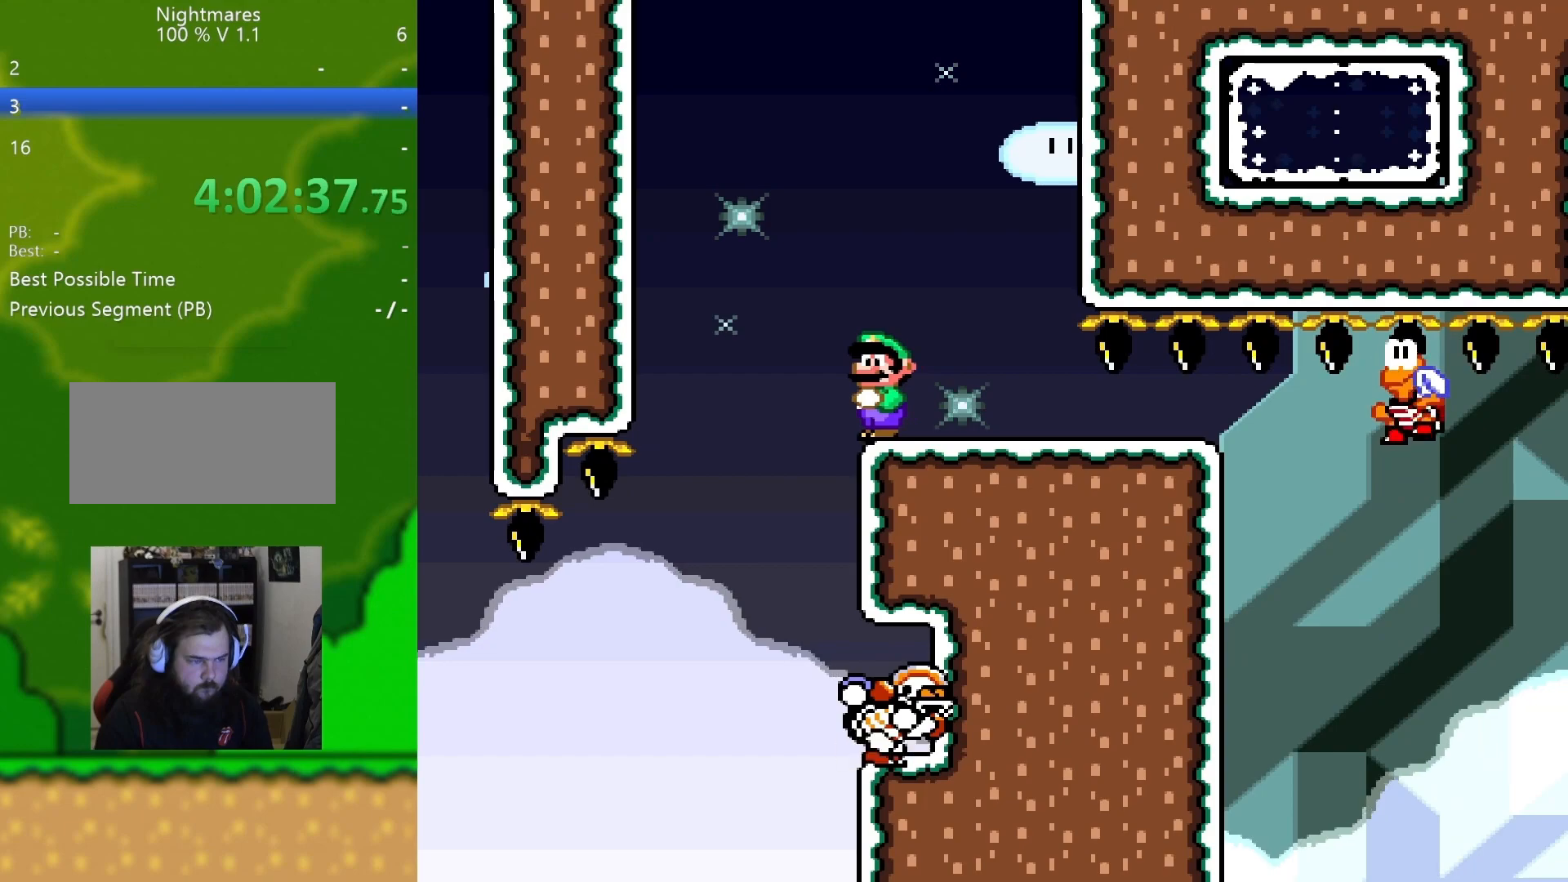
{"buttons": ["Y"], "events": [[467, "DPAD_RIGHT", "down"], [500, "DPAD_RIGHT", "up"]]}
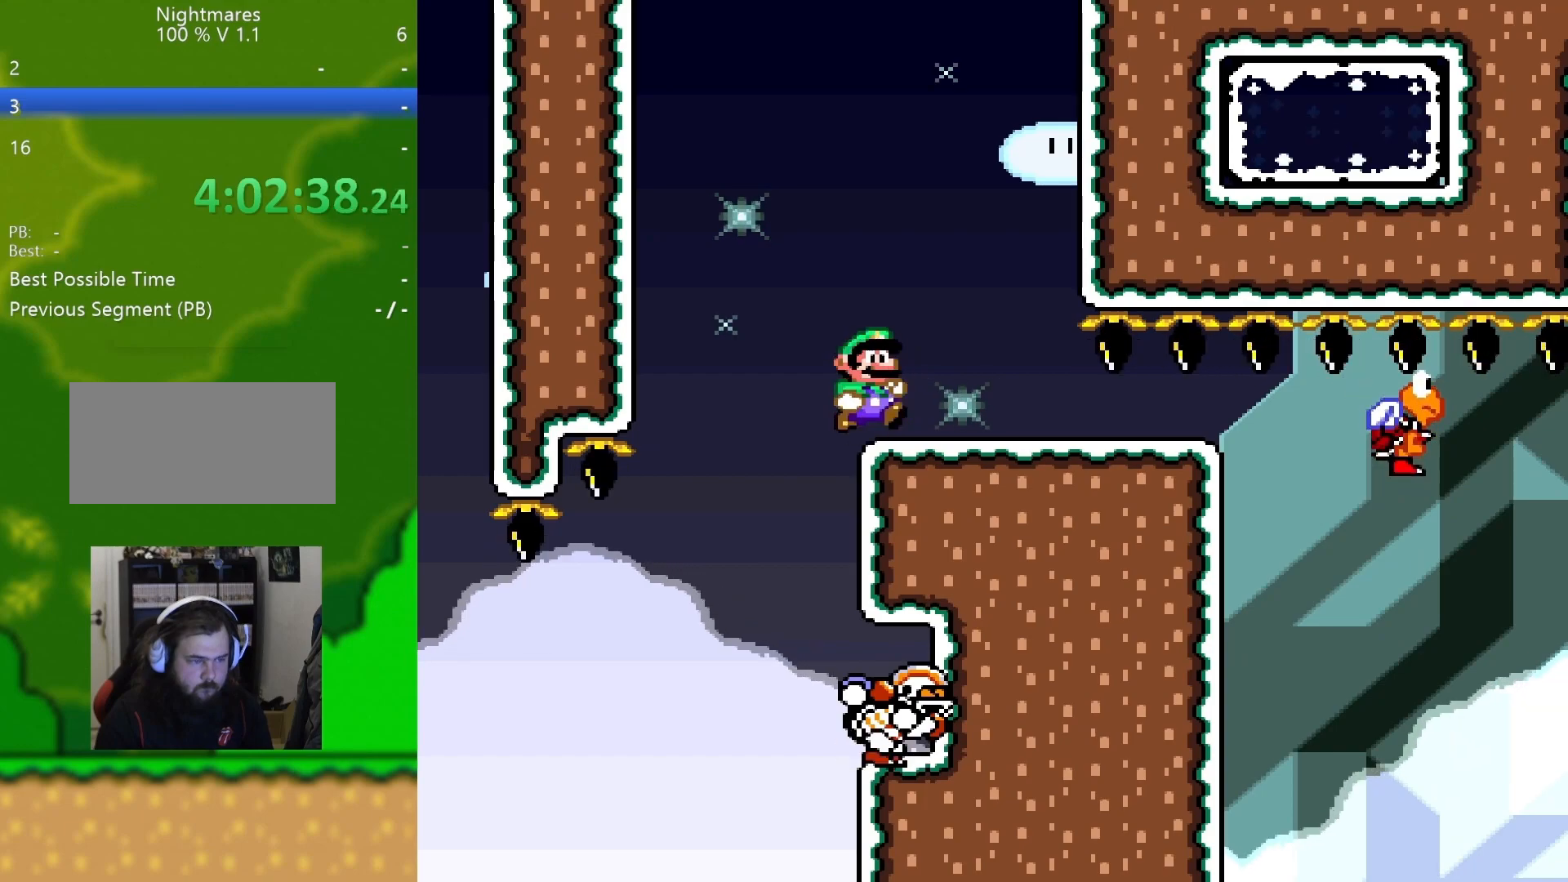
{"buttons": ["Y"], "events": []}
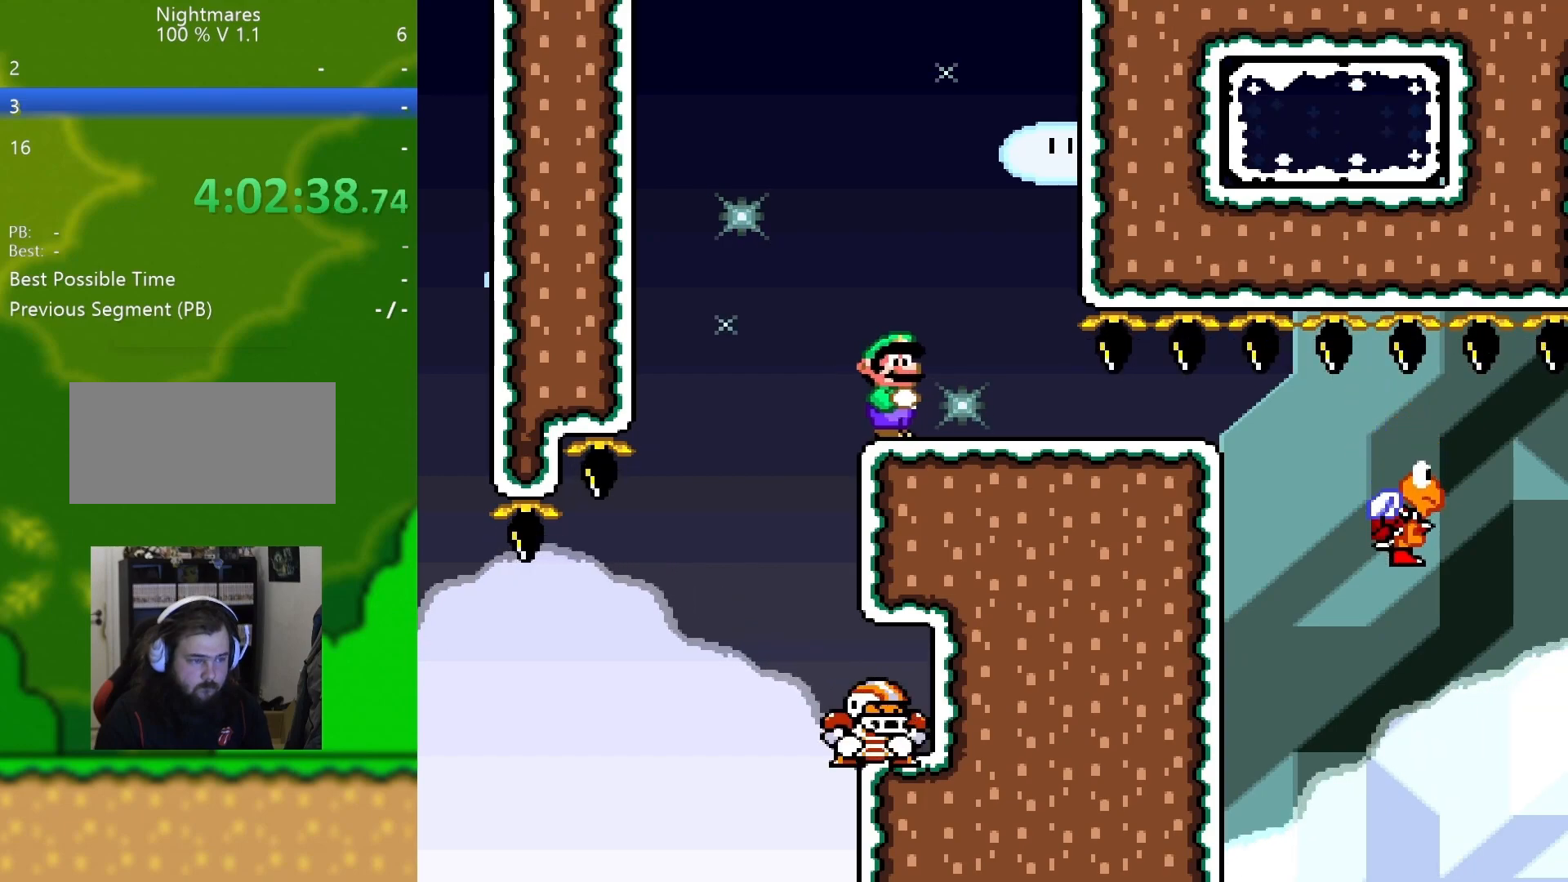
{"buttons": ["Y"], "events": []}
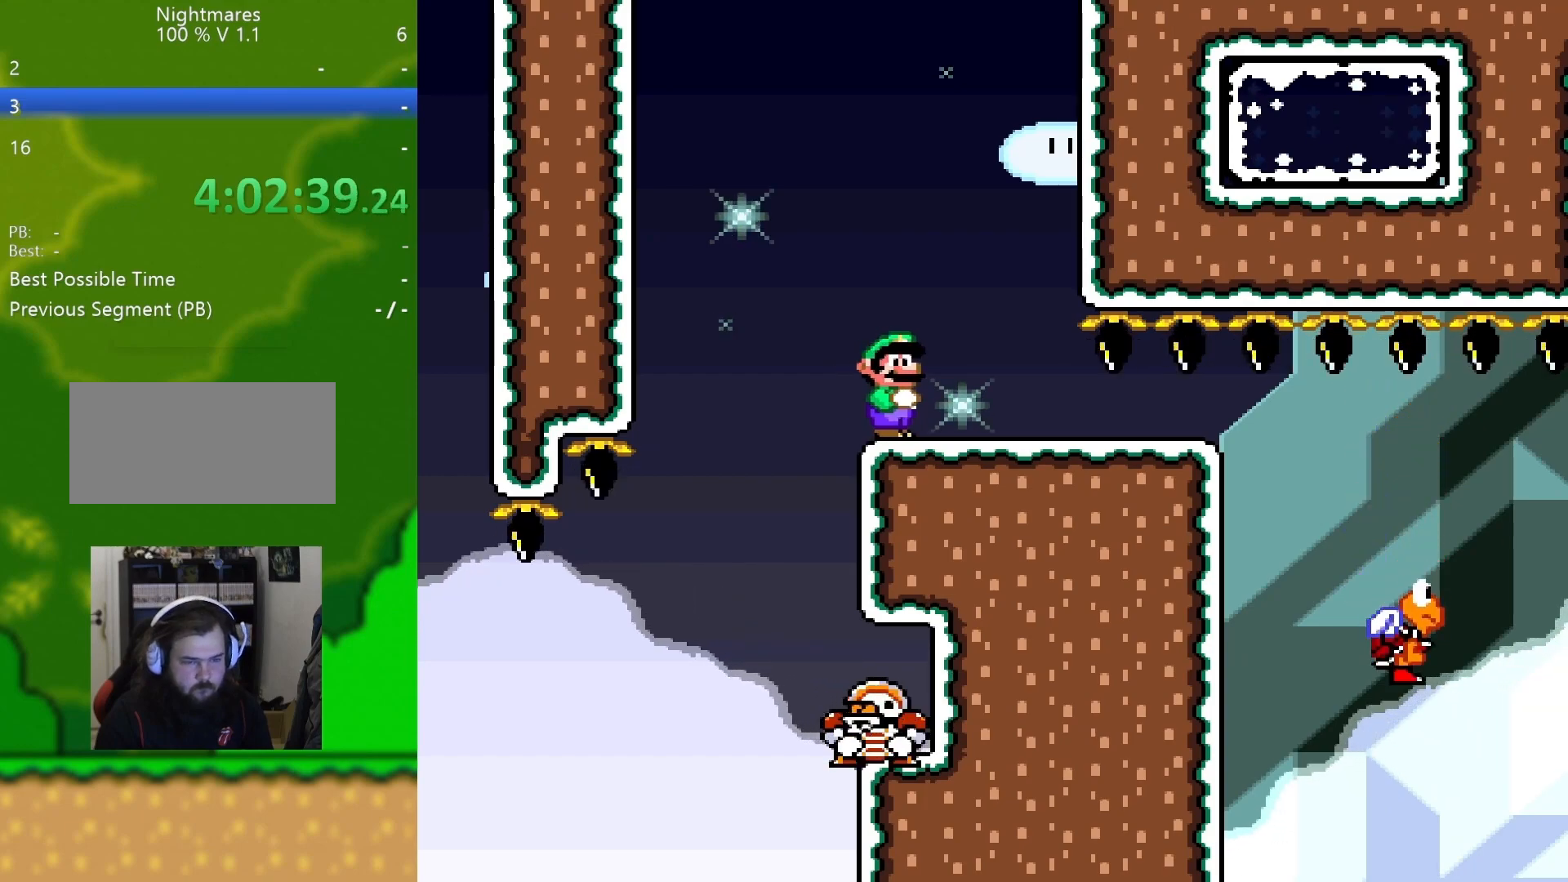
{"buttons": ["Y"], "events": []}
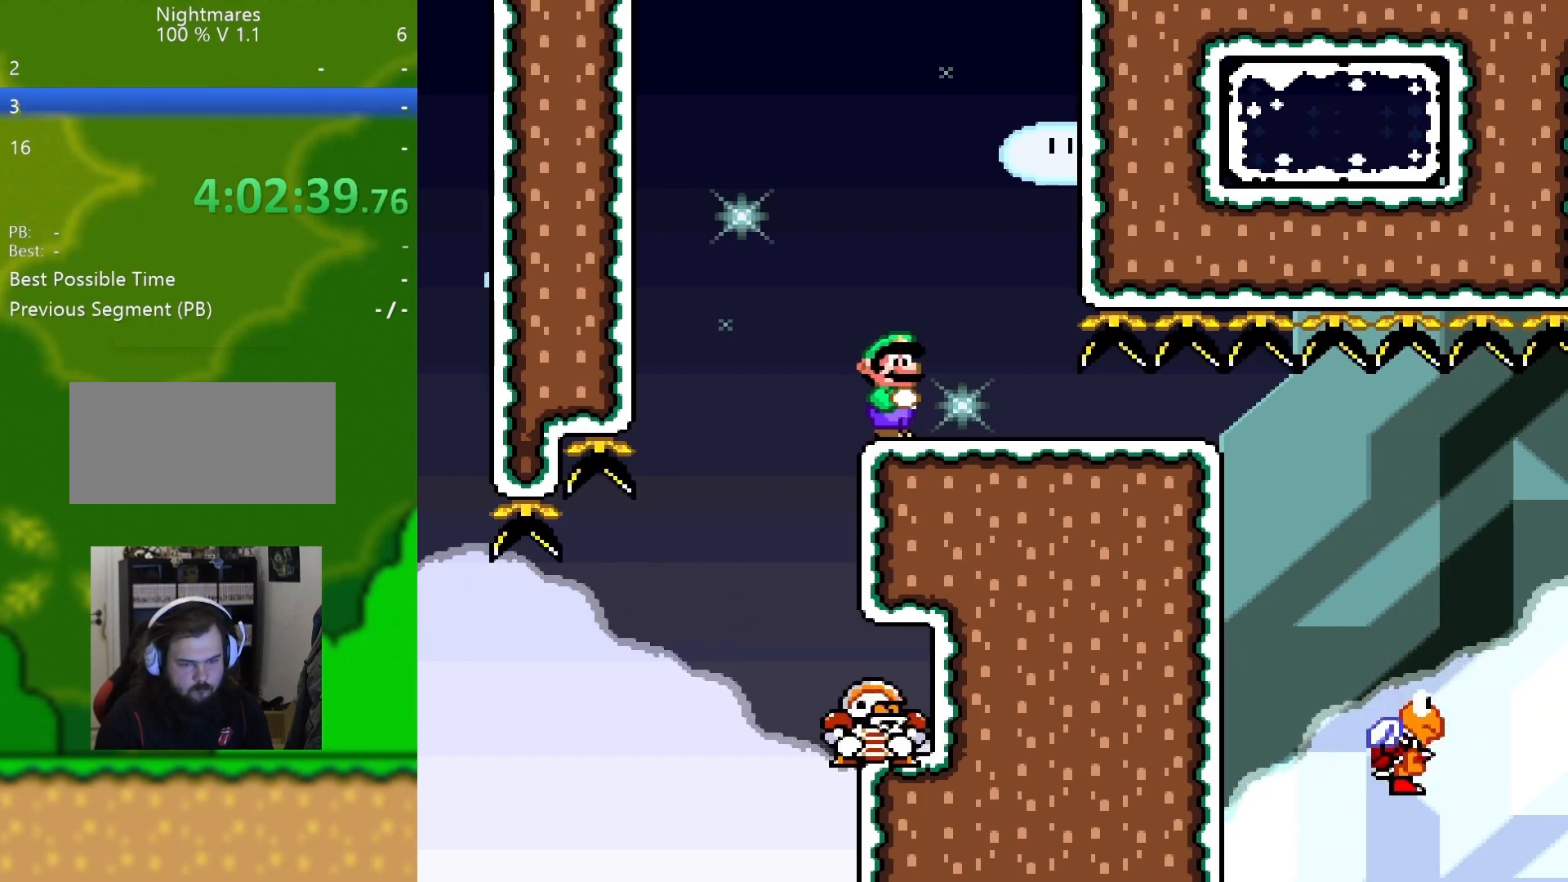
{"buttons": ["Y"], "events": []}
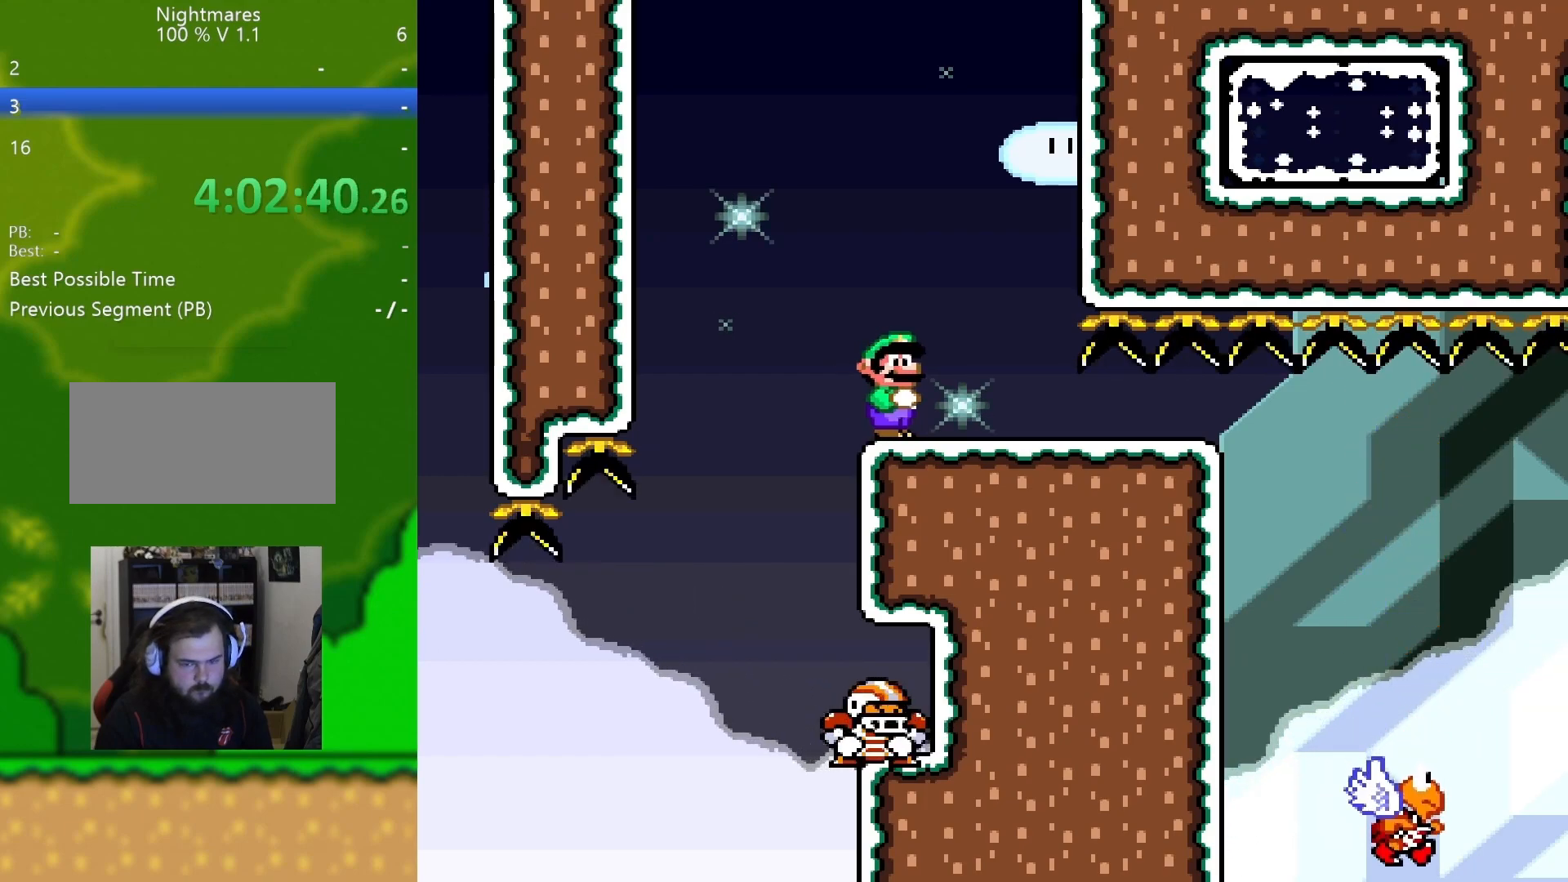
{"buttons": ["Y"], "events": []}
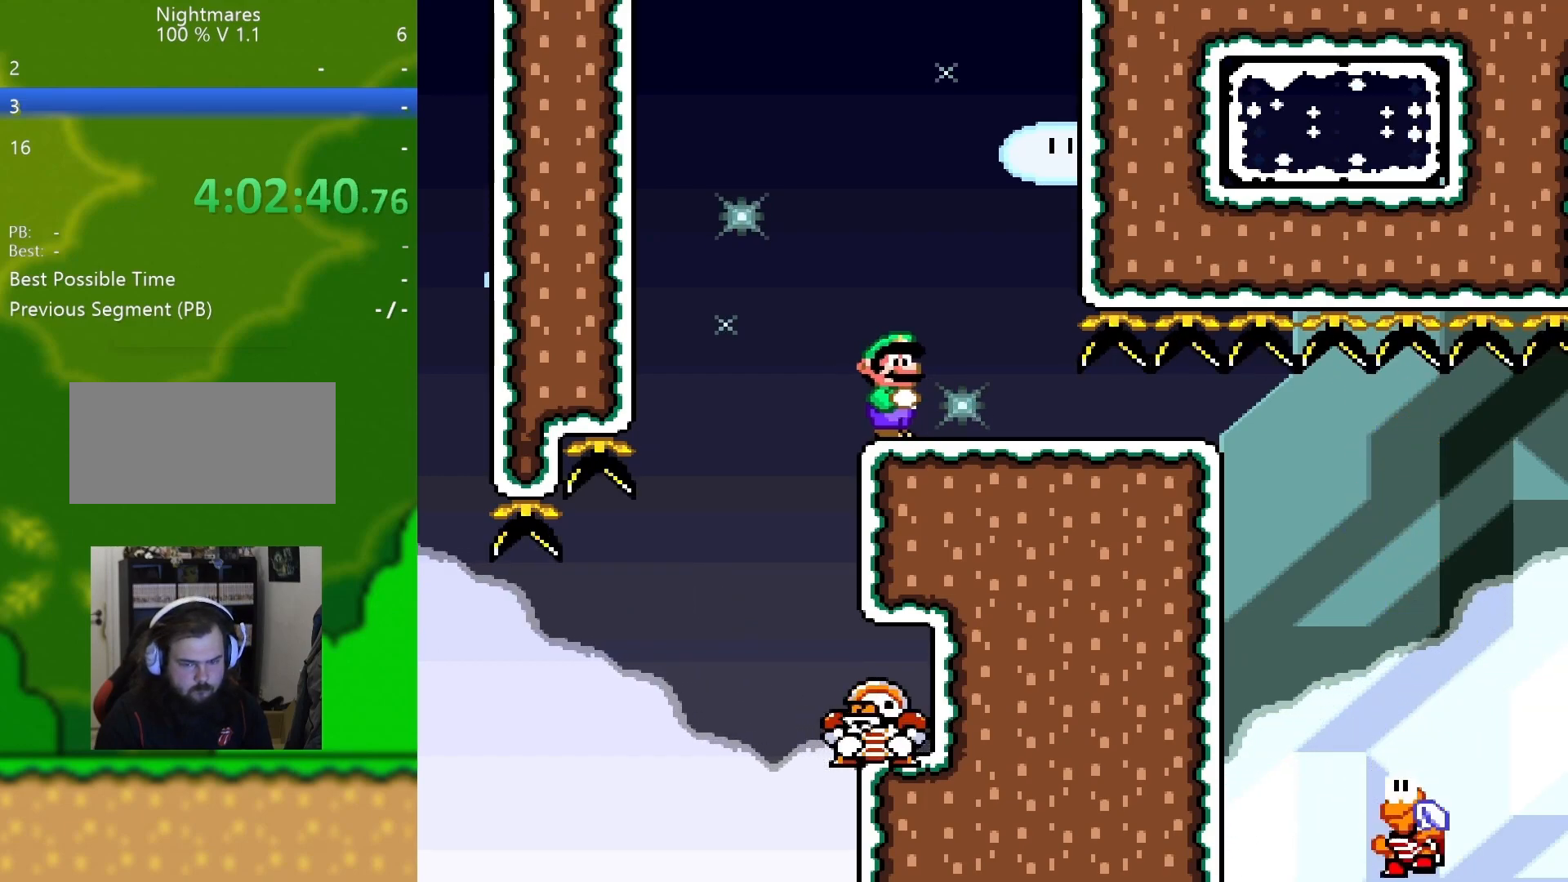
{"buttons": ["Y", "DPAD_RIGHT"], "events": [[284, "DPAD_RIGHT", "down"]]}
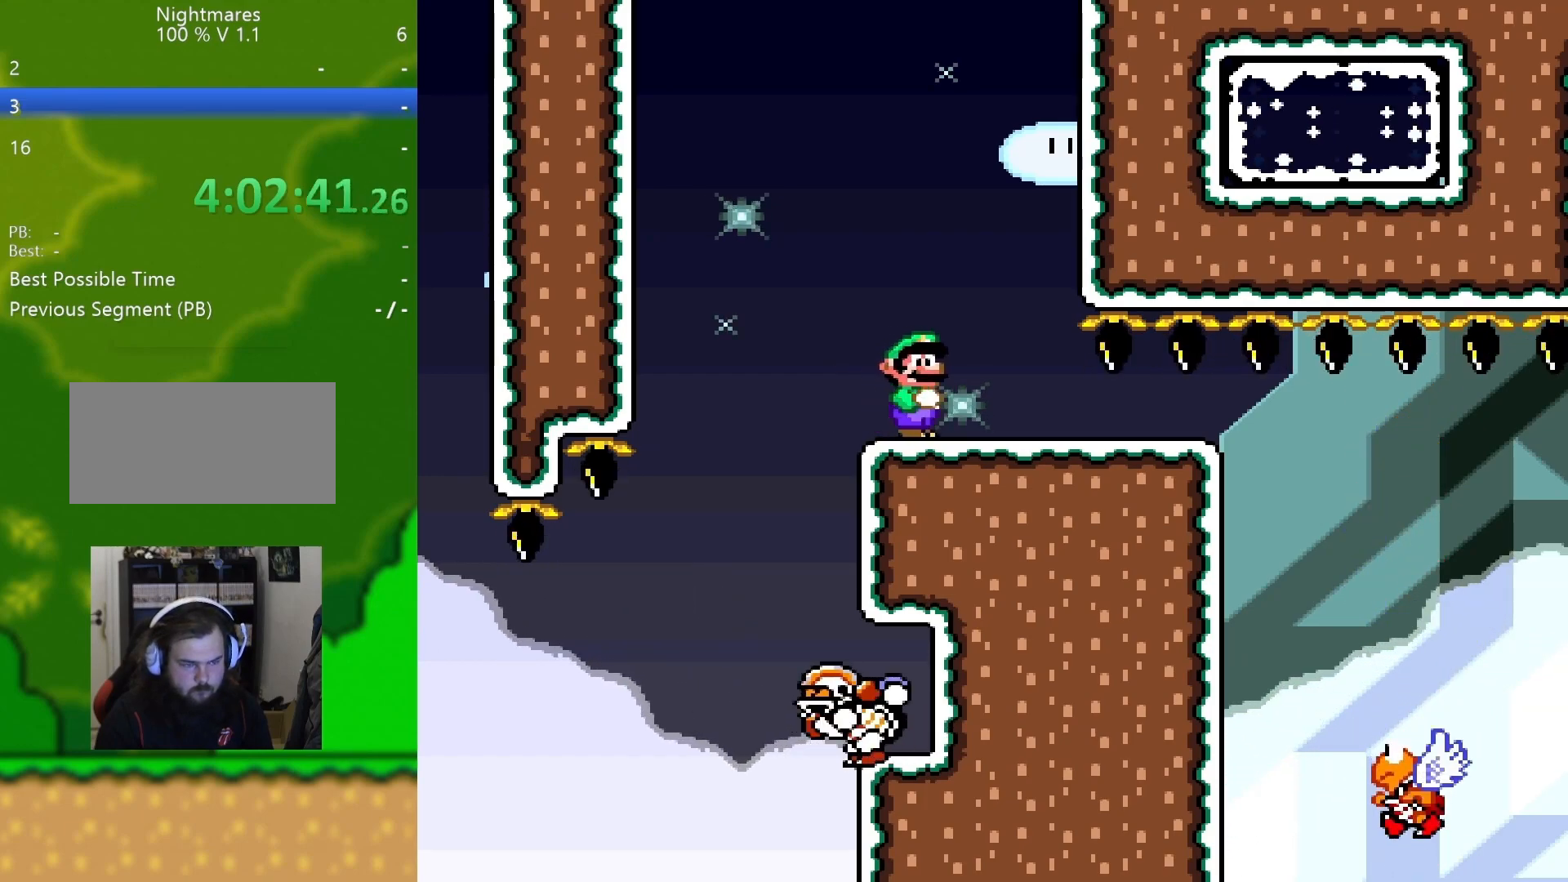
{"buttons": ["Y", "DPAD_DOWN", "DPAD_RIGHT"], "events": [[117, "DPAD_DOWN", "down"]]}
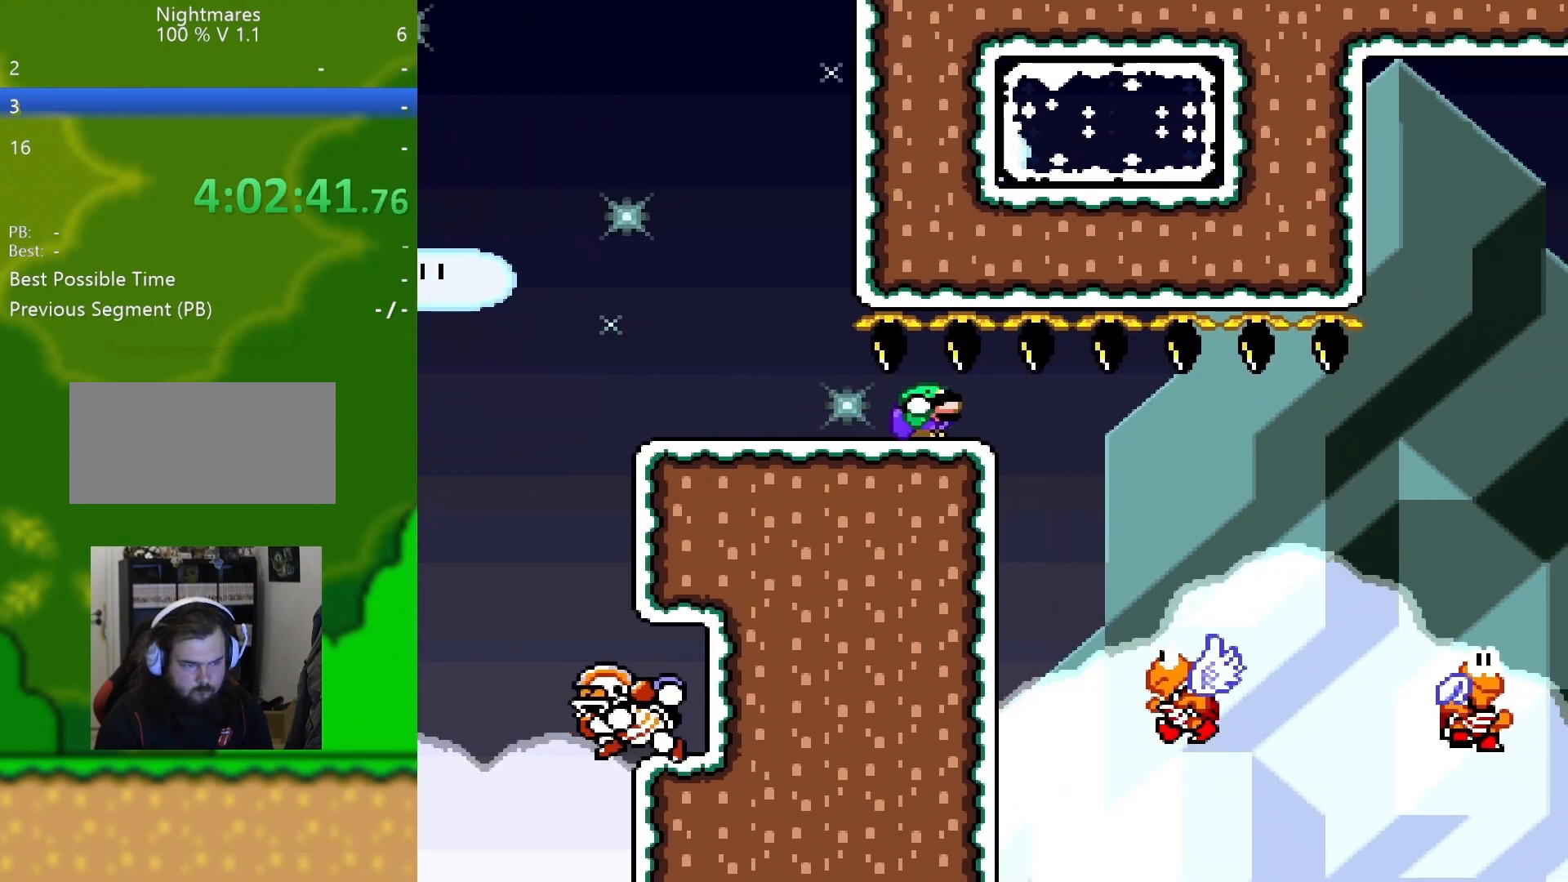
{"buttons": ["B", "Y", "DPAD_DOWN", "DPAD_RIGHT"], "events": [[450, "B", "down"]]}
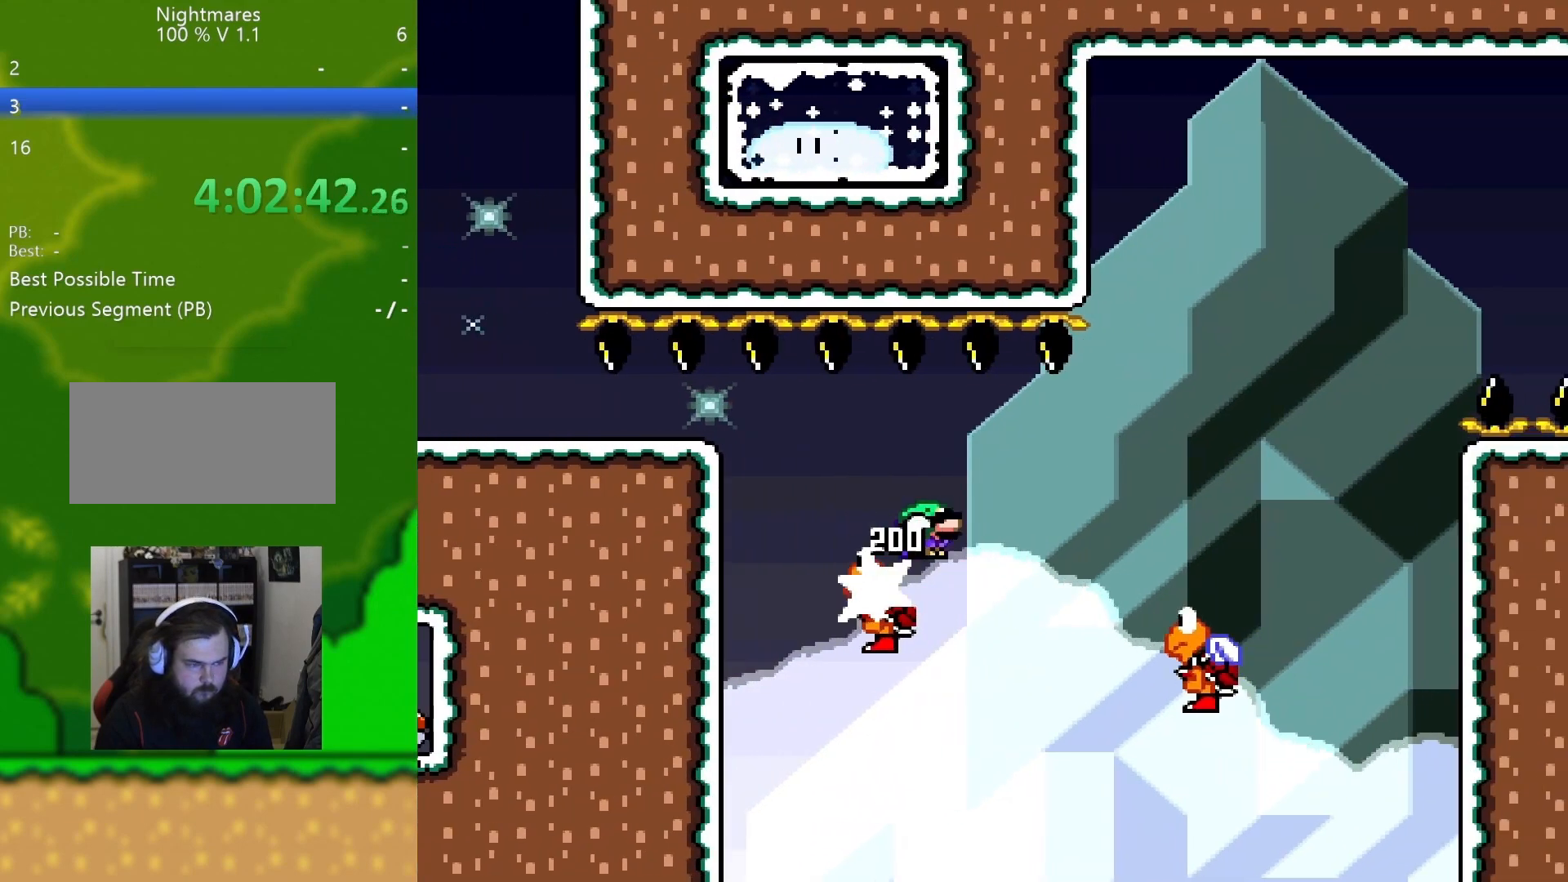
{"buttons": ["B", "Y", "DPAD_DOWN", "DPAD_RIGHT"], "events": []}
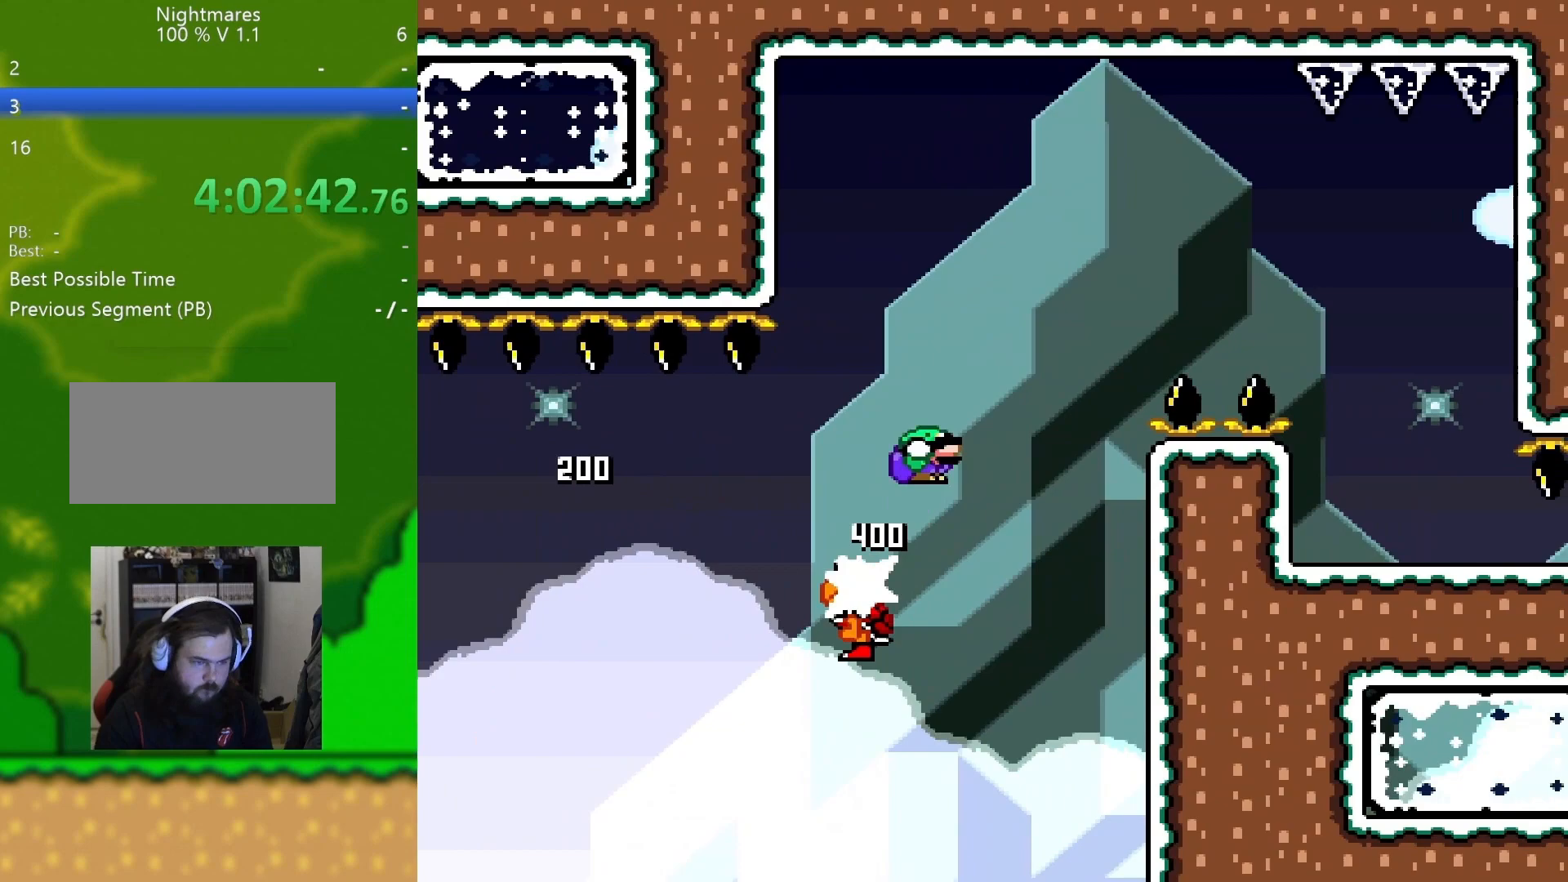
{"buttons": ["B", "Y", "DPAD_DOWN", "DPAD_RIGHT"], "events": []}
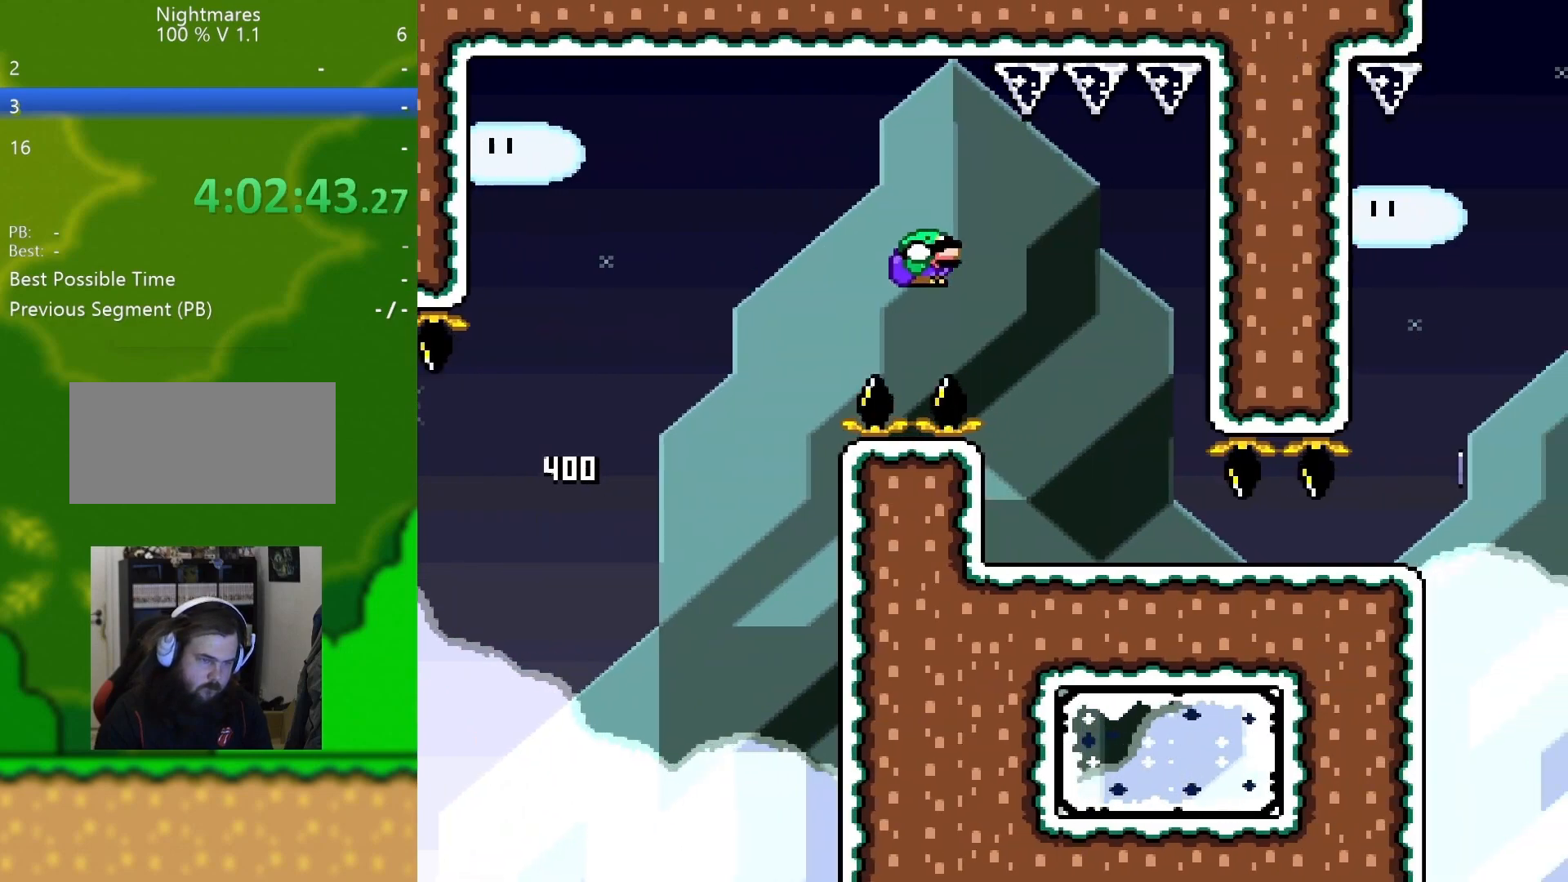
{"buttons": ["DPAD_DOWN", "DPAD_RIGHT"], "events": [[301, "B", "up"], [451, "Y", "up"]]}
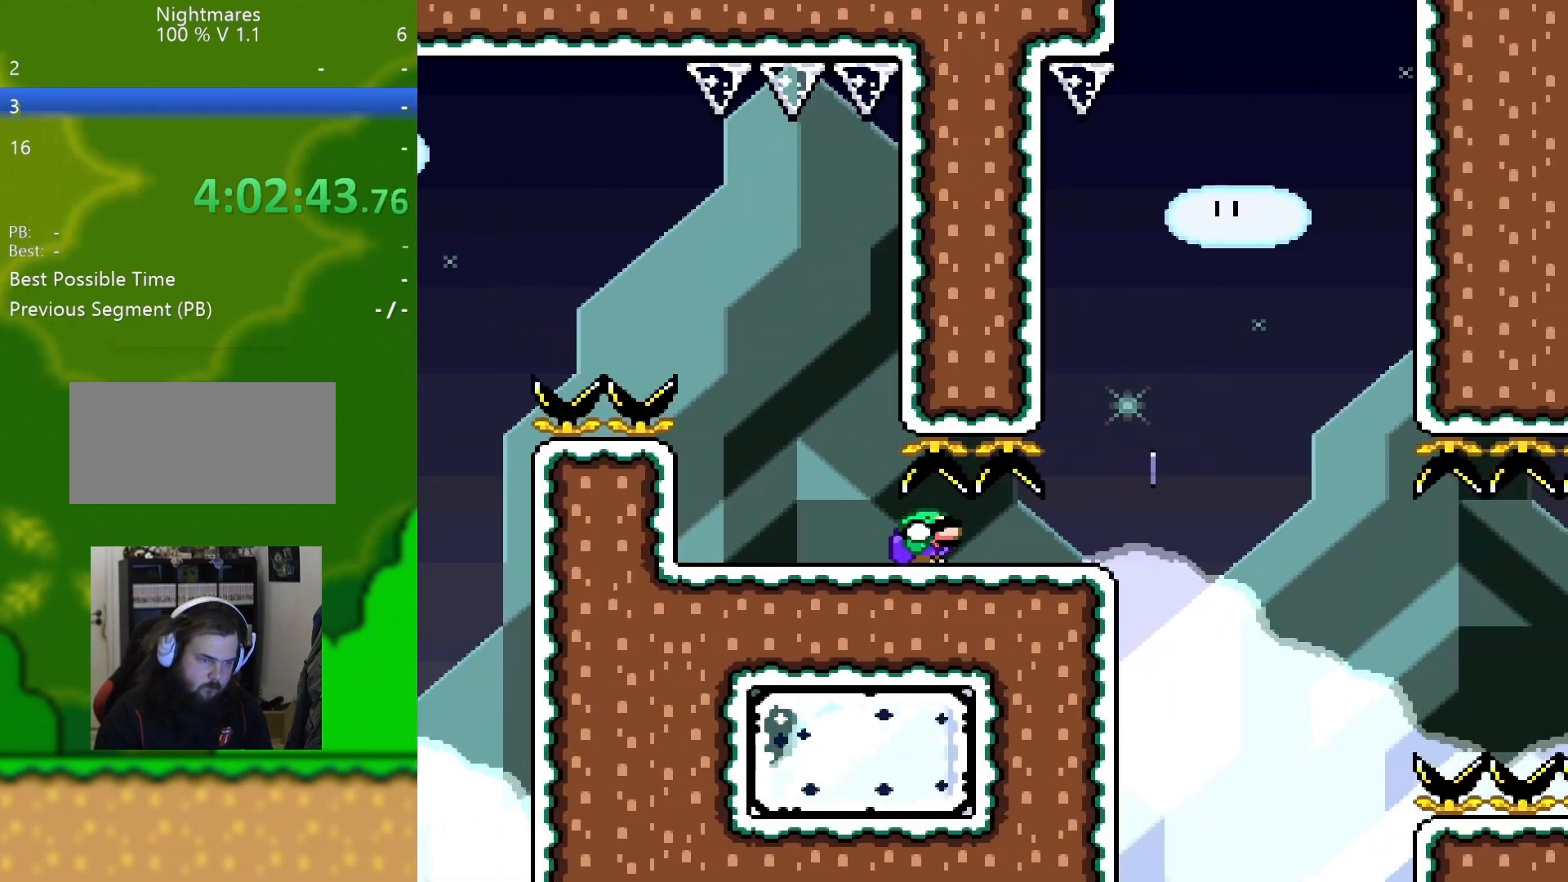
{"buttons": ["A", "X", "DPAD_UP"], "events": [[17, "X", "down"], [250, "A", "down"], [334, "DPAD_LEFT", "down"], [334, "DPAD_RIGHT", "up"], [384, "DPAD_DOWN", "up"], [500, "DPAD_LEFT", "up"], [500, "DPAD_UP", "down"]]}
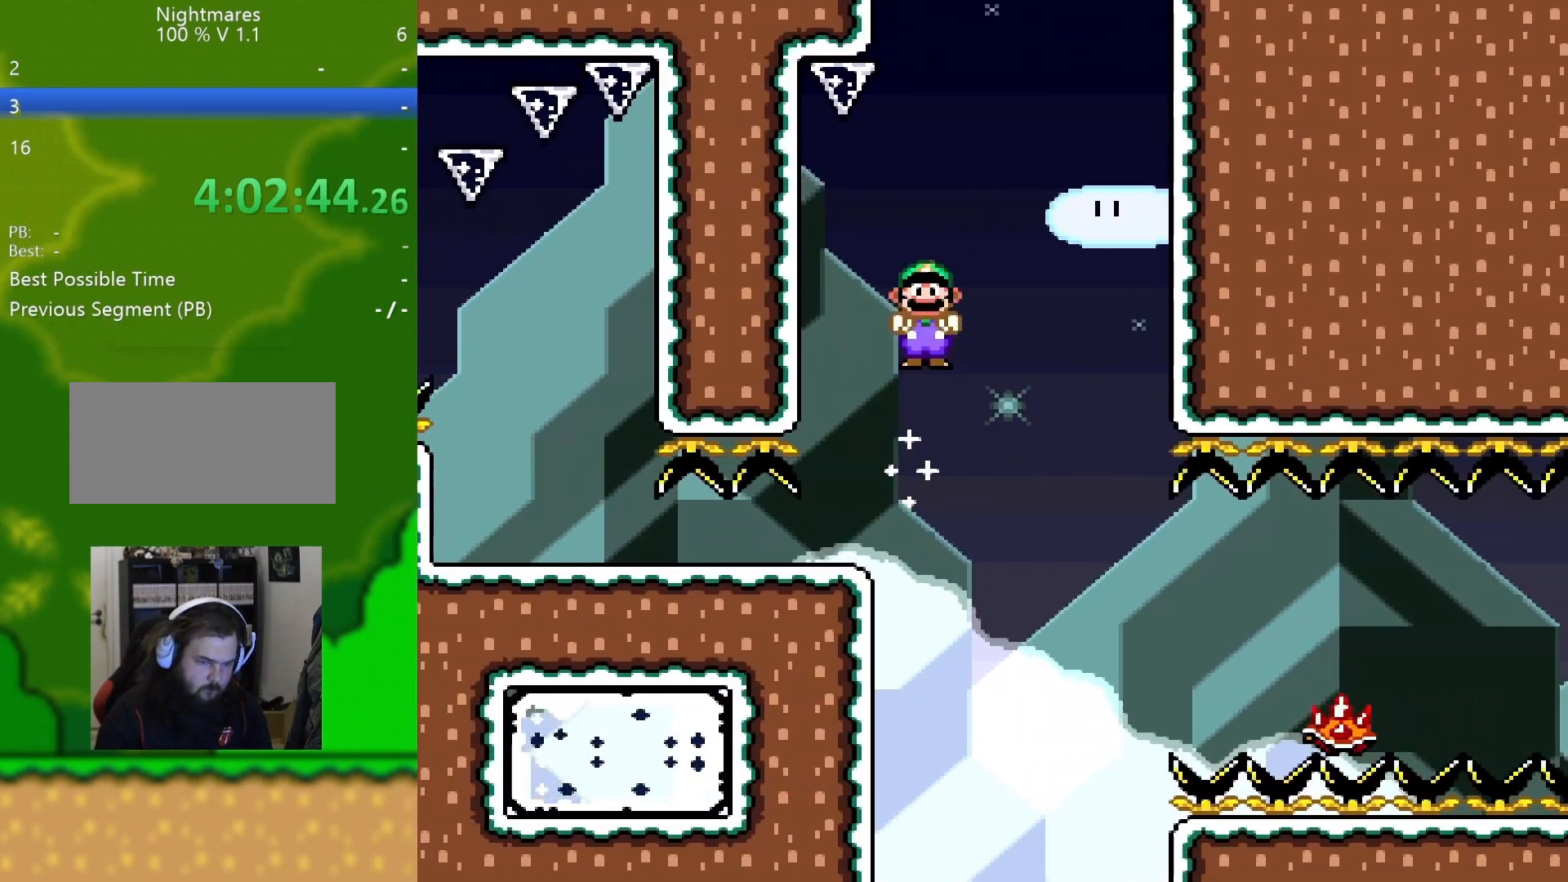
{"buttons": ["A", "X", "DPAD_RIGHT"], "events": [[34, "DPAD_UP", "up"], [84, "DPAD_RIGHT", "down"], [367, "DPAD_RIGHT", "up"], [451, "DPAD_RIGHT", "down"]]}
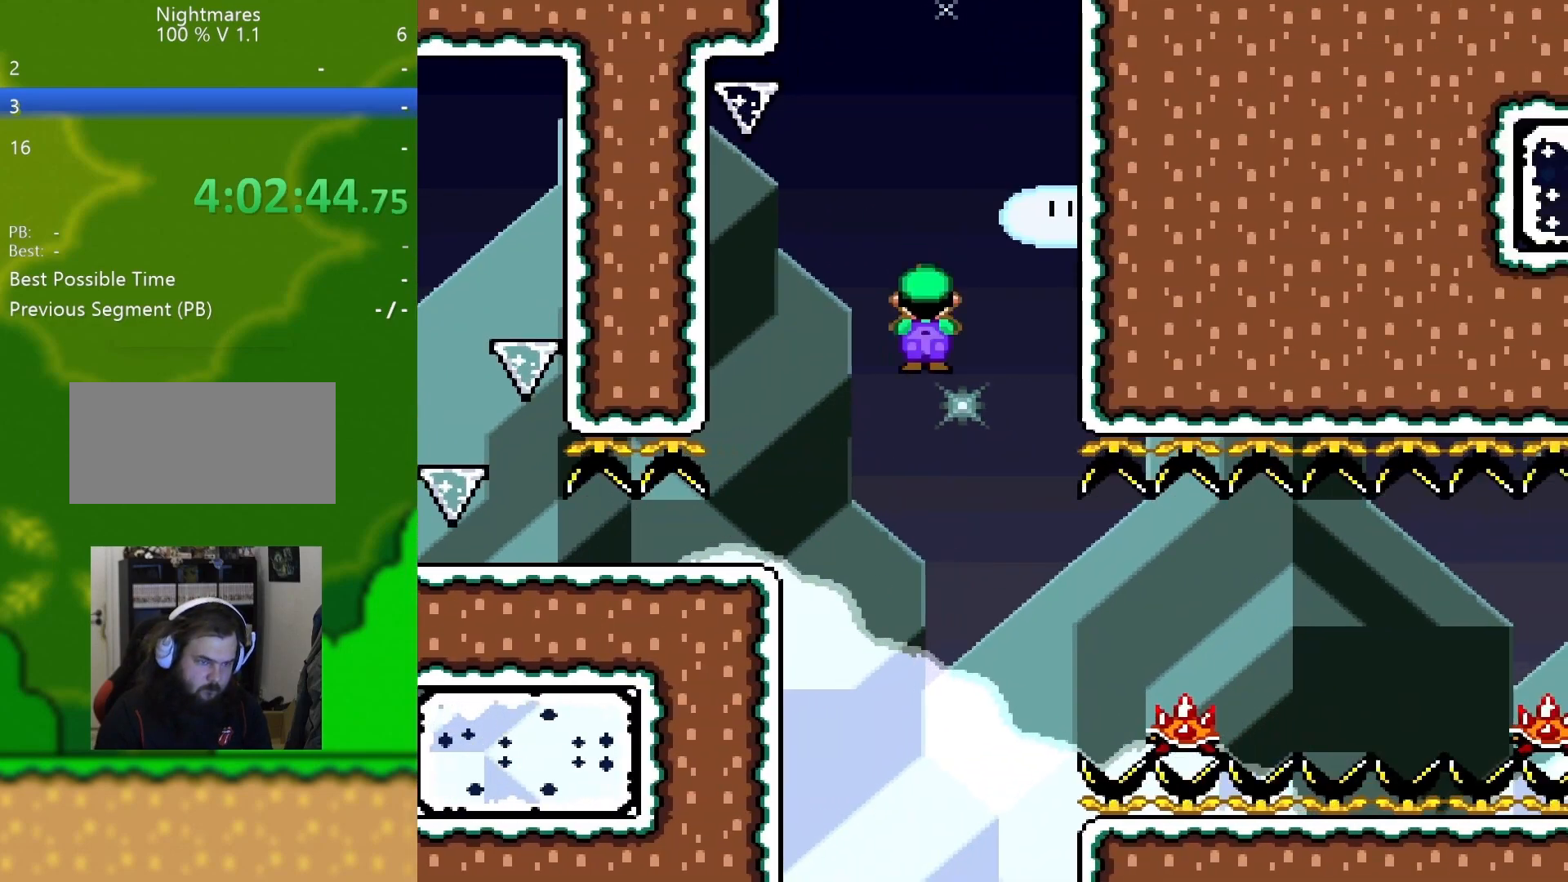
{"buttons": ["A", "X", "DPAD_RIGHT"], "events": [[17, "A", "up"], [351, "A", "down"]]}
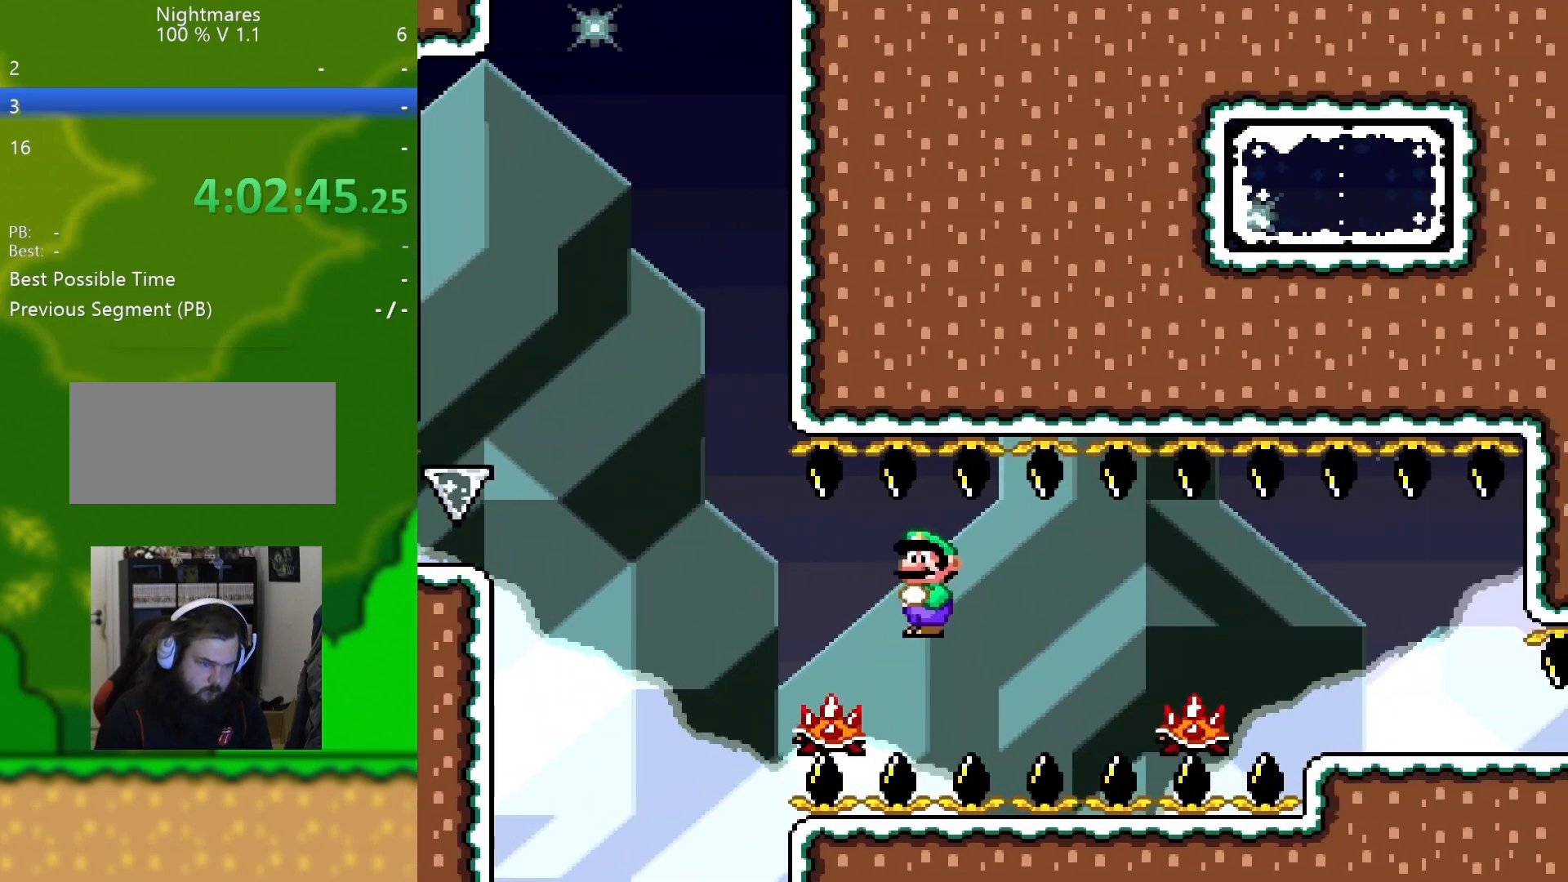
{"buttons": ["A", "X", "DPAD_RIGHT"], "events": [[167, "A", "up"], [350, "A", "down"]]}
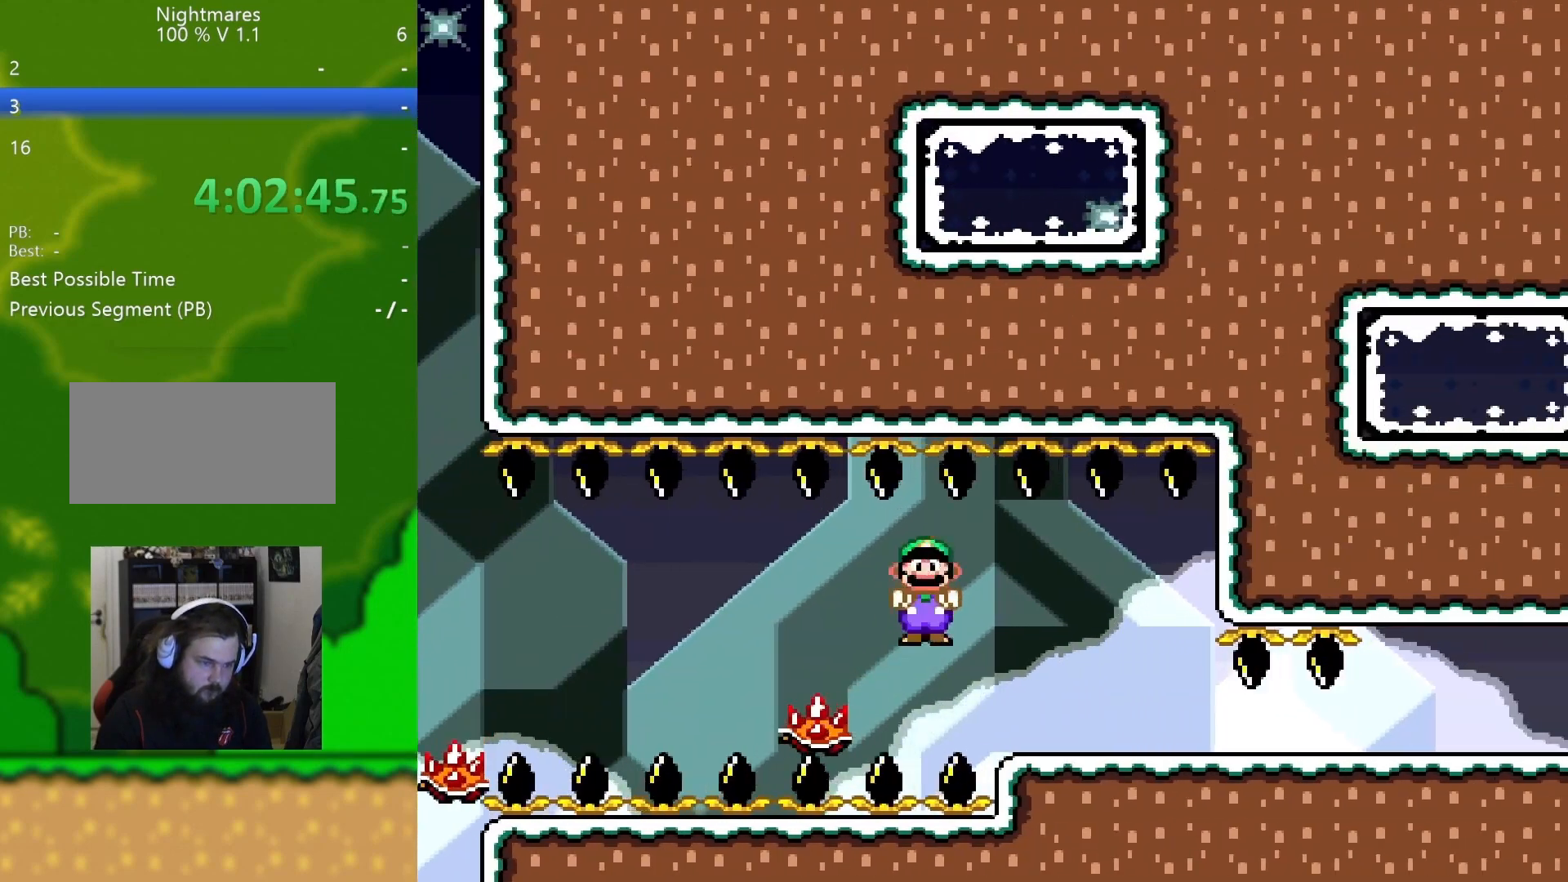
{"buttons": ["X", "DPAD_DOWN", "DPAD_RIGHT"], "events": [[17, "A", "up"], [217, "DPAD_DOWN", "down"]]}